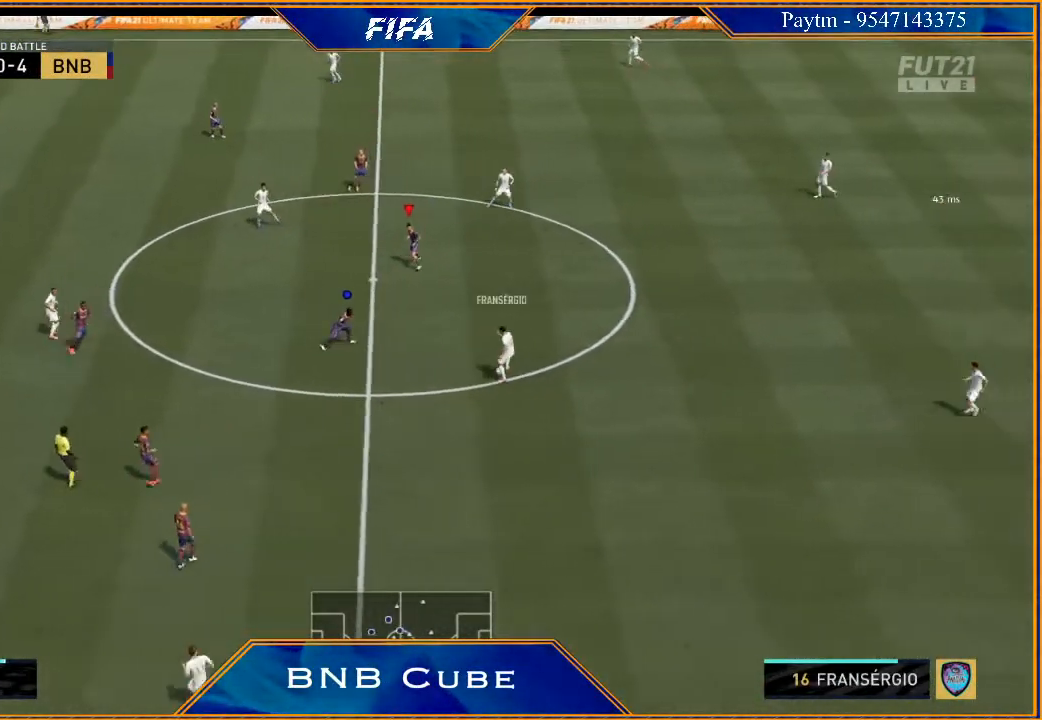
Gameplay with a controller (Xbox layout); each line is a JSON object with the inputs held at the frame after it. "events" lists button and stick changes between this image and that frame as [ms after this image, input, new state], when the widget could be followed in between.
{"buttons": ["R2"], "left_stick": "down", "right_stick": "center", "events": []}
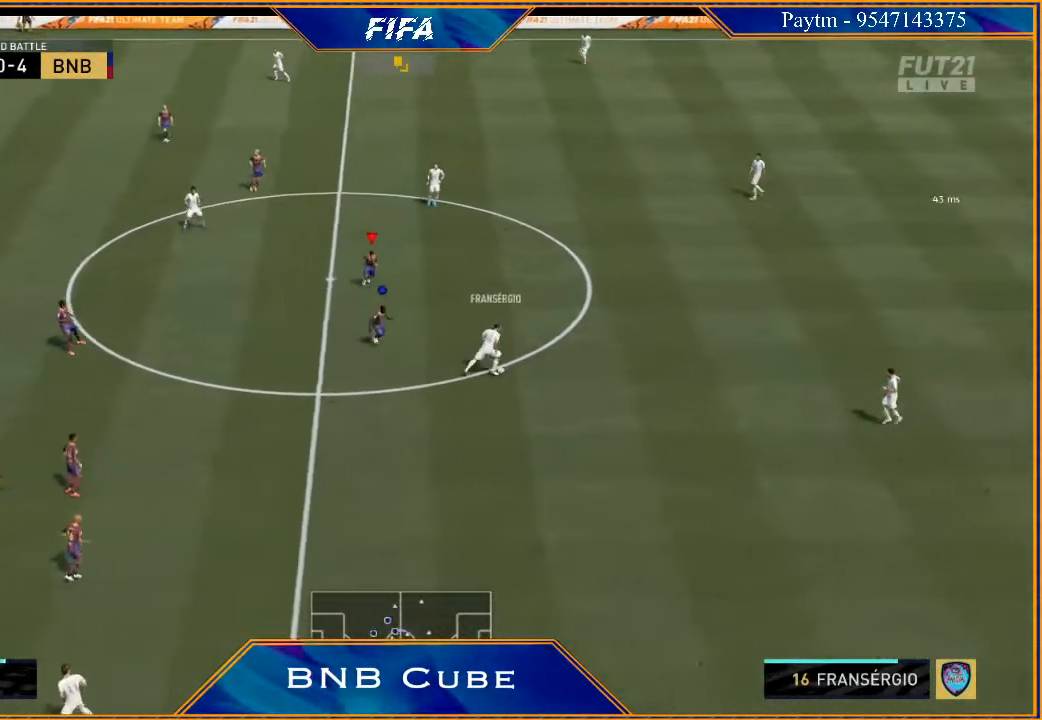
{"buttons": ["L2", "R2"], "left_stick": "right", "right_stick": "center", "events": [[167, "L2", "down"], [233, "left_stick", "down-right"], [333, "left_stick", "right"]]}
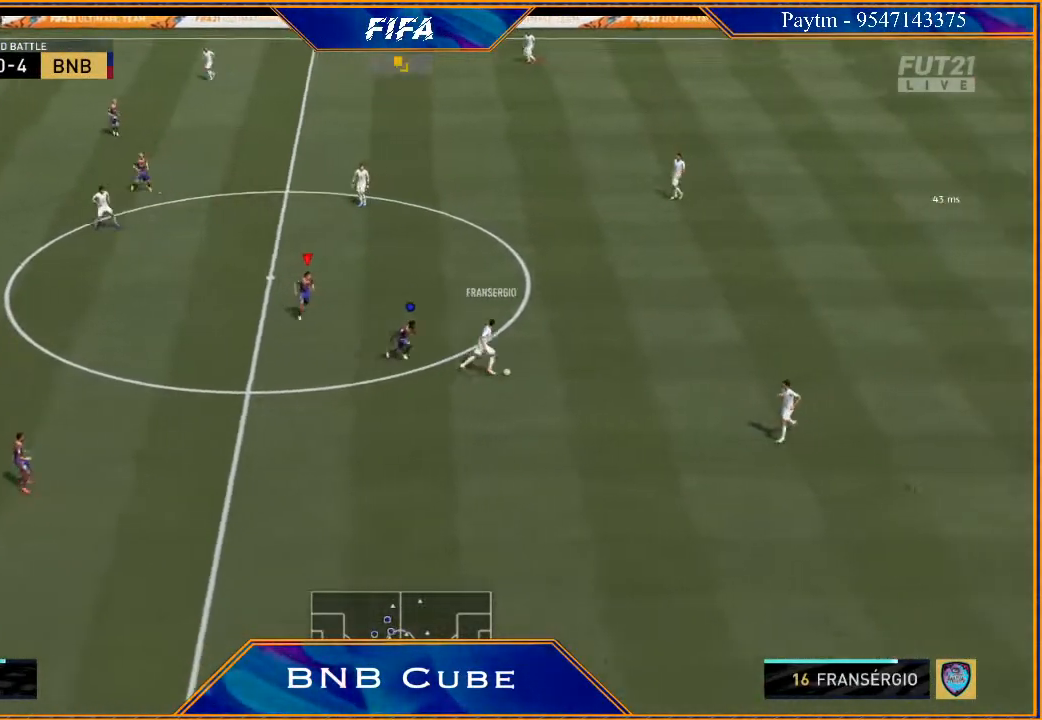
{"buttons": ["L2", "R2"], "left_stick": "up-right", "right_stick": "center", "events": [[200, "left_stick", "up-right"]]}
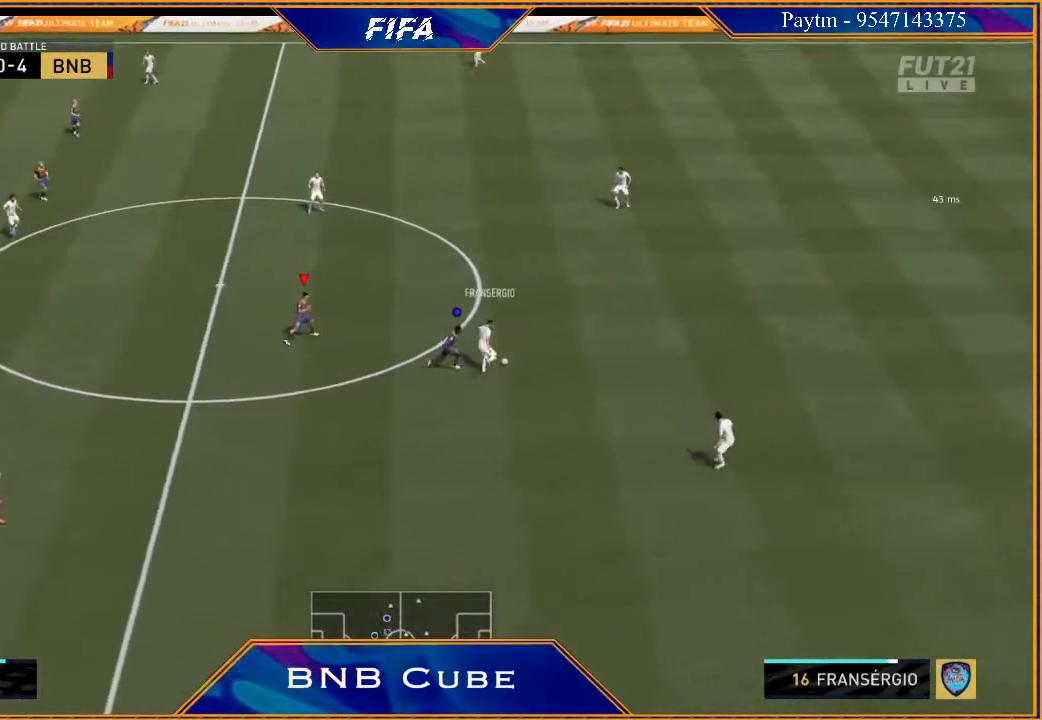
{"buttons": ["L2", "R2"], "left_stick": "up", "right_stick": "center", "events": [[133, "left_stick", "up"]]}
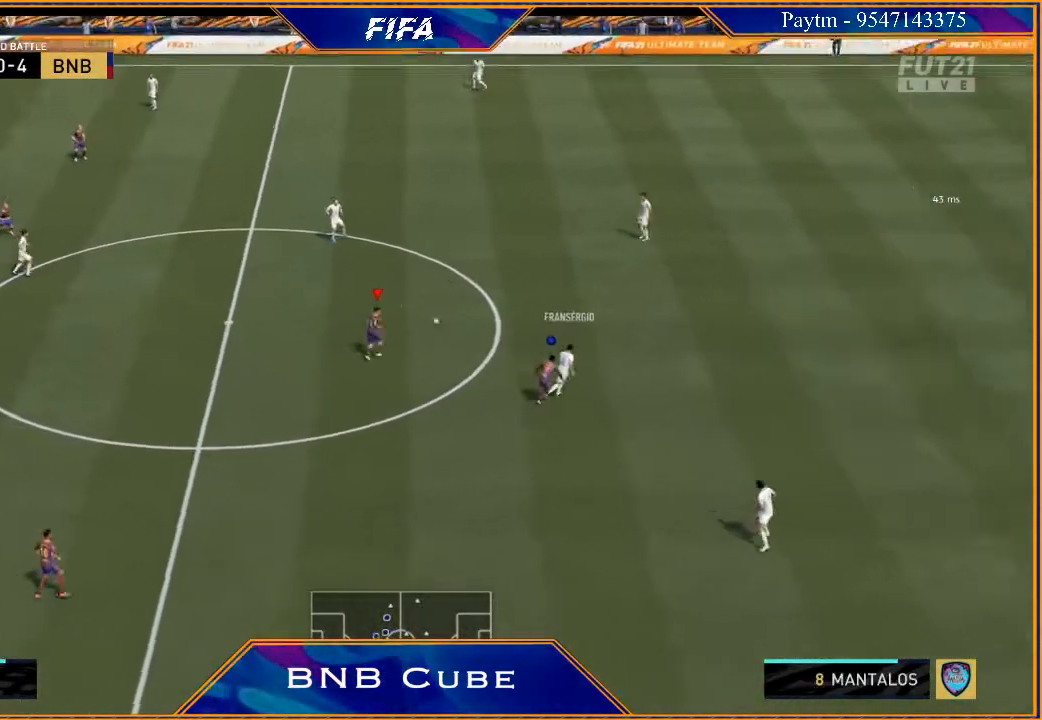
{"buttons": ["R2"], "left_stick": "left", "right_stick": "center", "events": [[100, "left_stick", "up-left"], [167, "L2", "up"], [233, "left_stick", "left"]]}
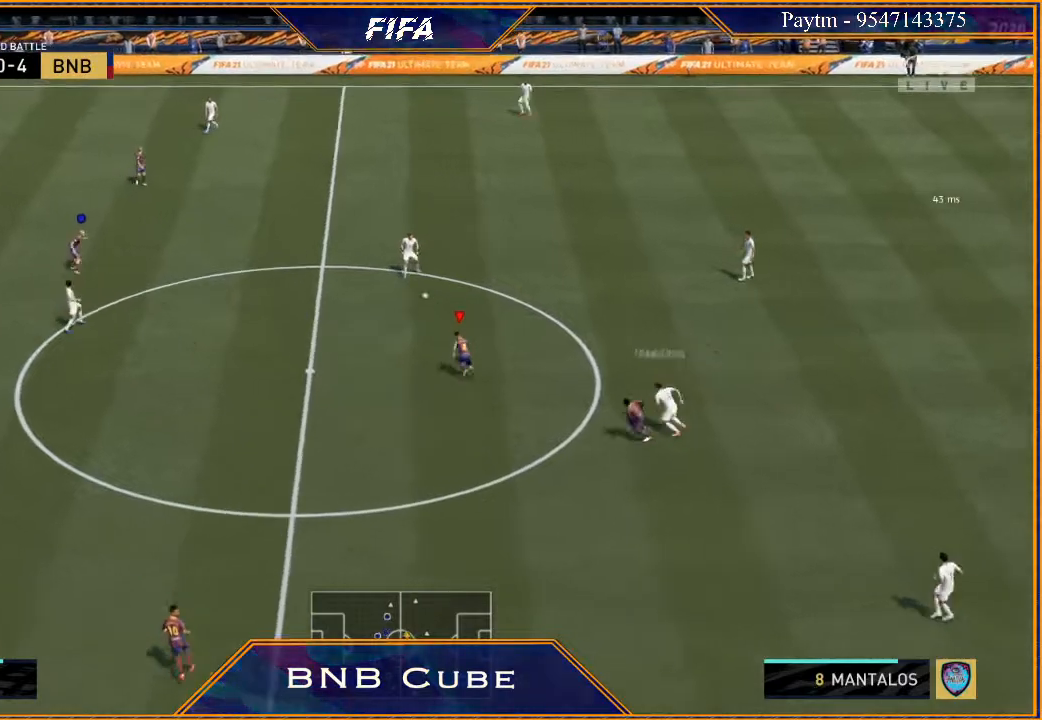
{"buttons": ["R2"], "left_stick": "left", "right_stick": "center", "events": []}
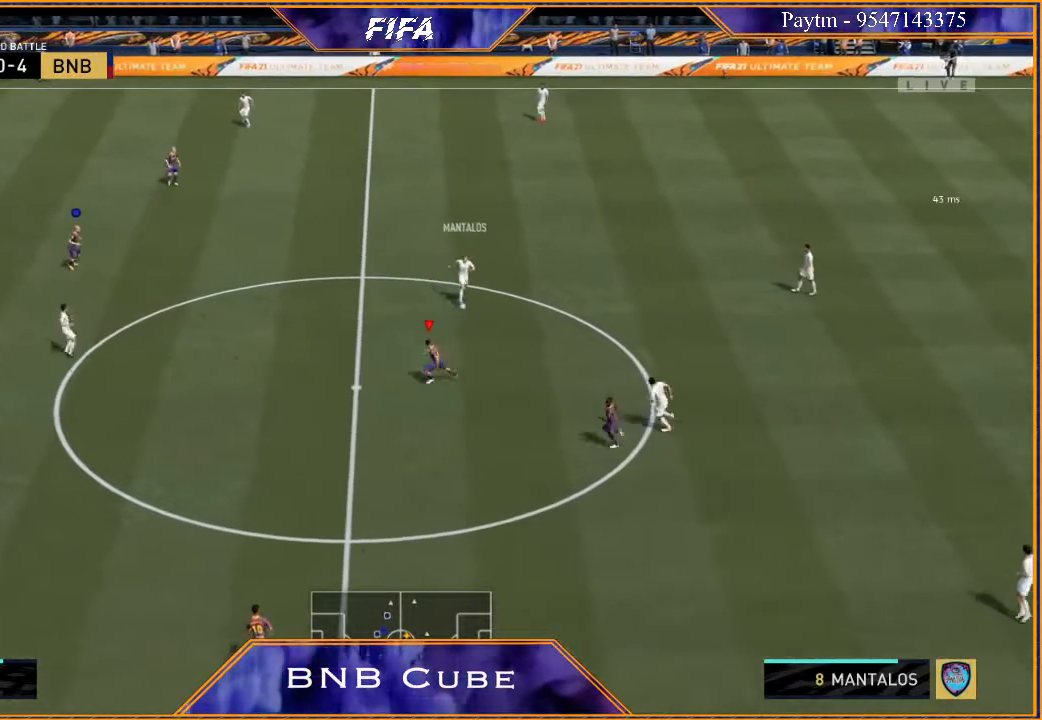
{"buttons": ["L2", "R2"], "left_stick": "left", "right_stick": "center", "events": [[500, "L2", "down"]]}
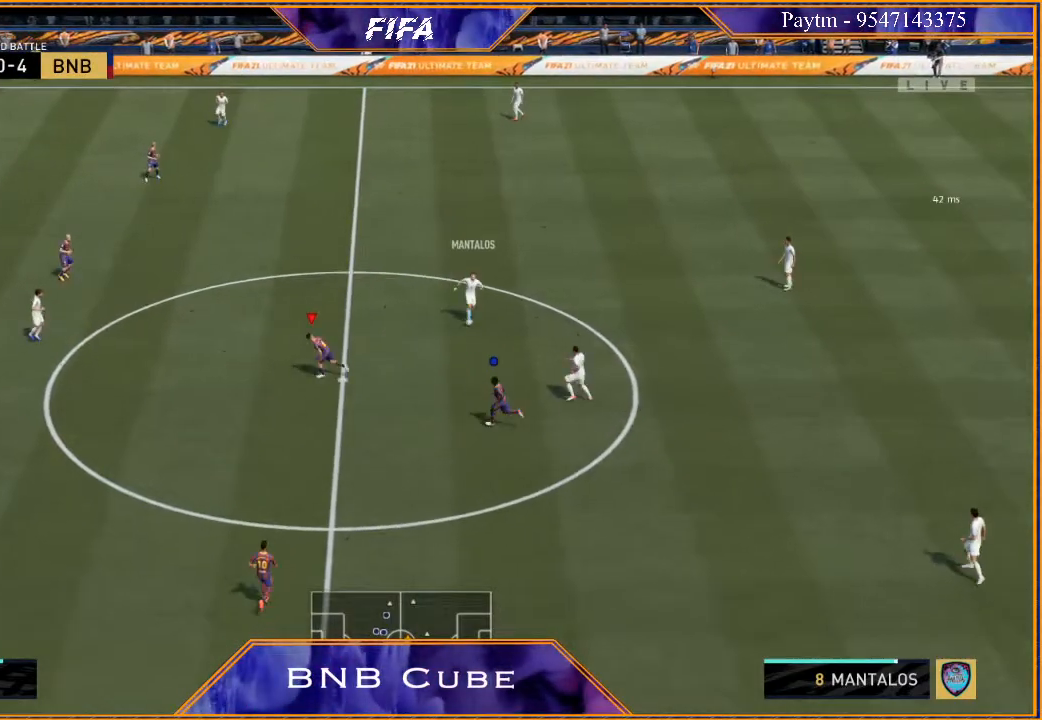
{"buttons": ["L2", "R2"], "left_stick": "up-right", "right_stick": "center", "events": [[200, "left_stick", "up-left"], [367, "left_stick", "up-right"]]}
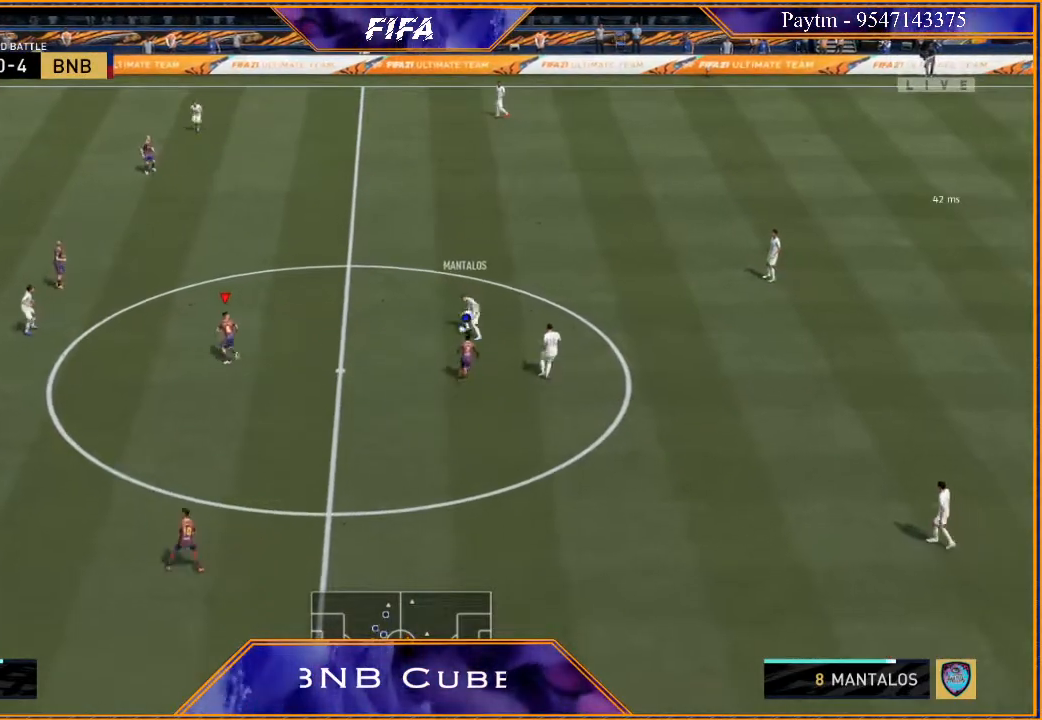
{"buttons": ["L2", "R2"], "left_stick": "up-right", "right_stick": "center", "events": []}
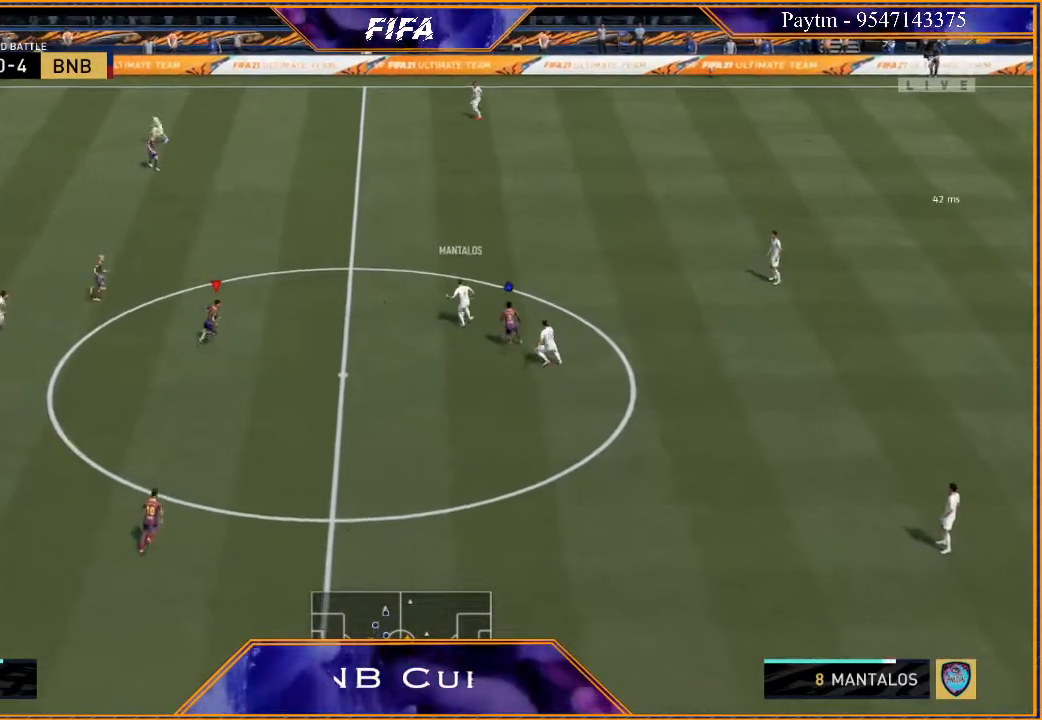
{"buttons": ["L2", "R2"], "left_stick": "up-right", "right_stick": "center", "events": []}
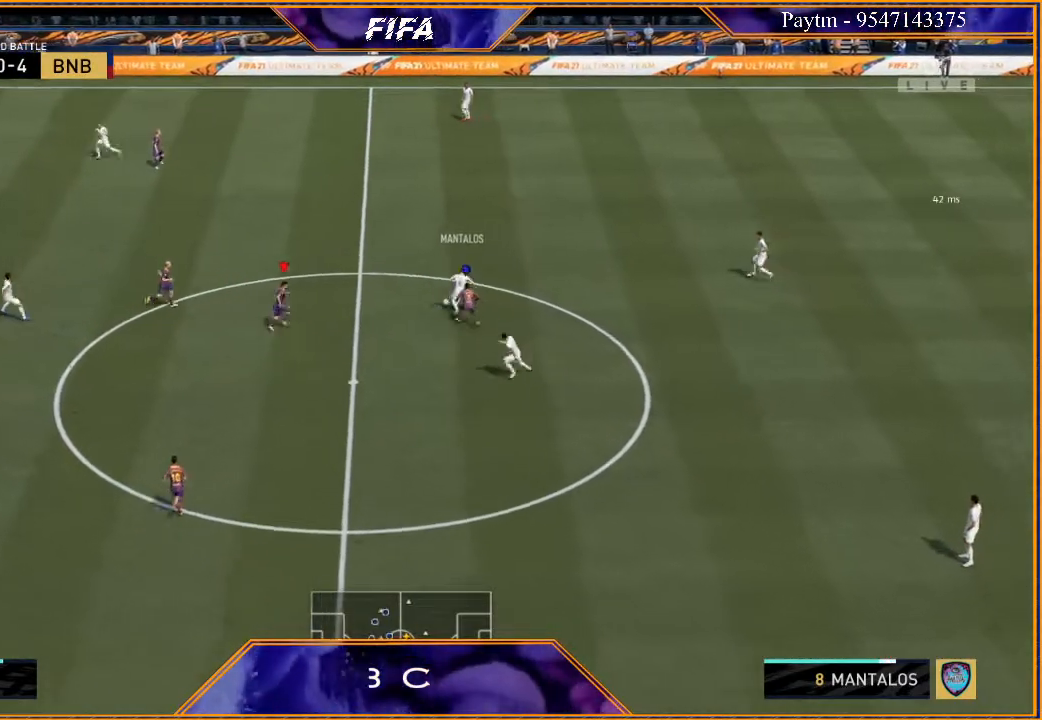
{"buttons": ["L2", "R2"], "left_stick": "up-right", "right_stick": "center", "events": []}
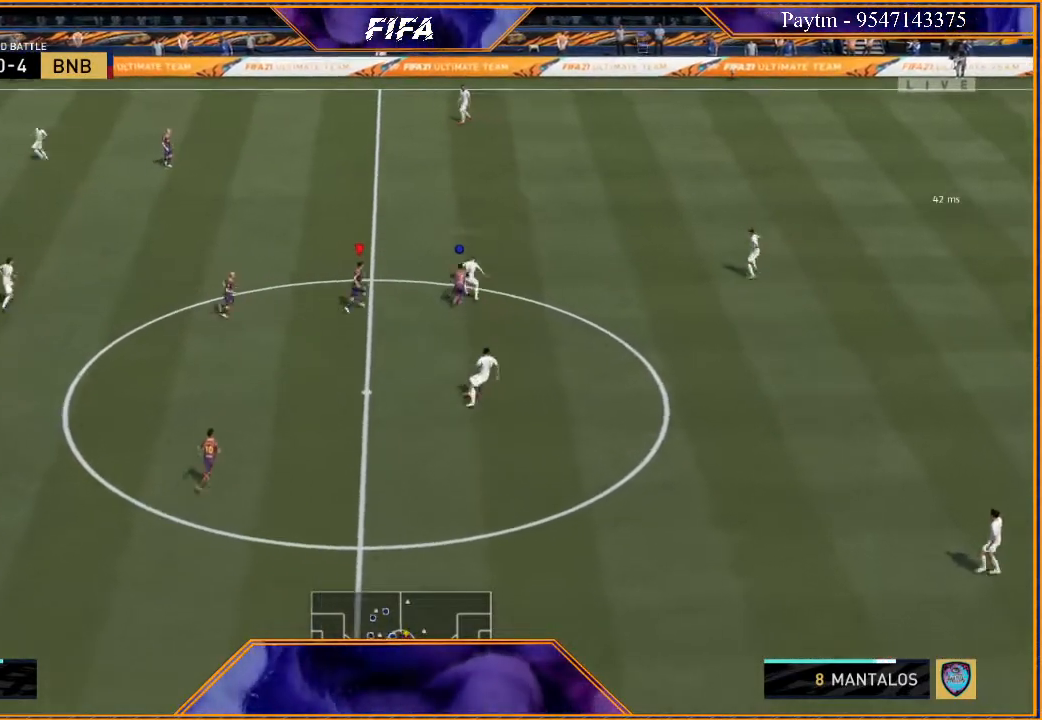
{"buttons": ["L2", "R2"], "left_stick": "up-right", "right_stick": "center", "events": []}
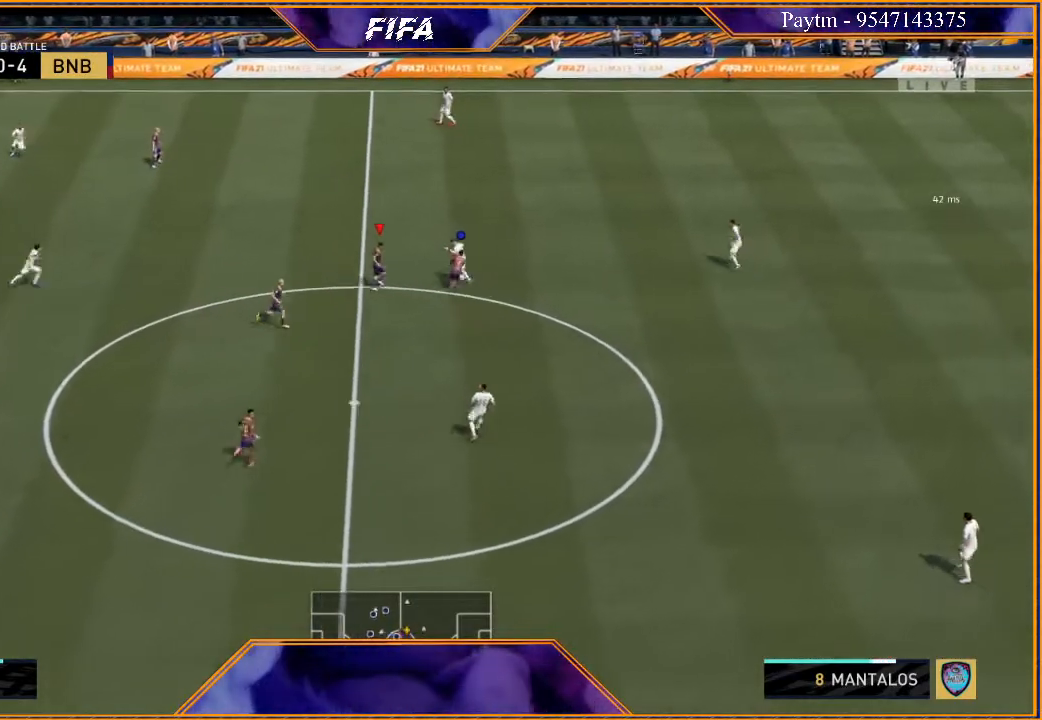
{"buttons": ["L2", "R2"], "left_stick": "up-right", "right_stick": "center", "events": []}
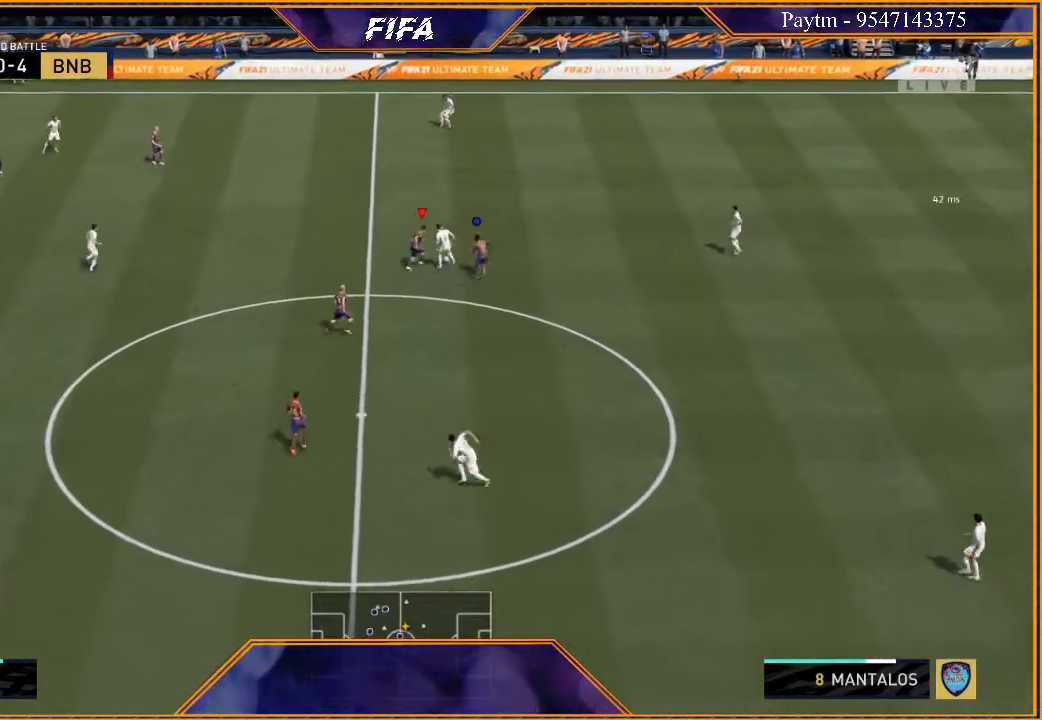
{"buttons": ["L2", "R2"], "left_stick": "up-right", "right_stick": "center", "events": []}
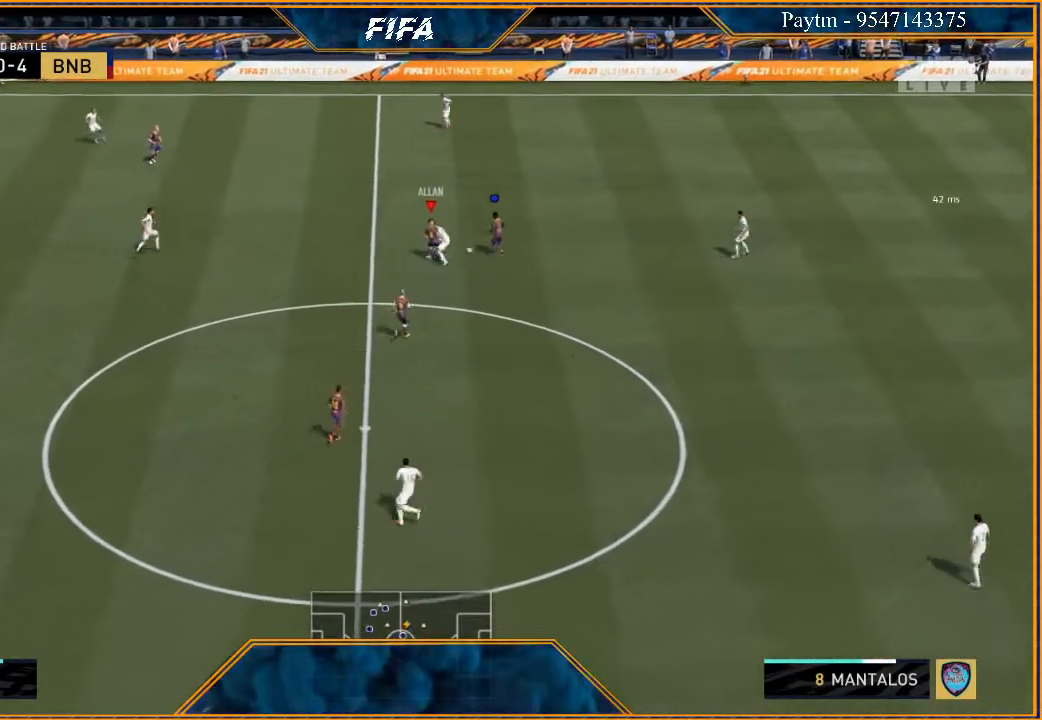
{"buttons": [], "left_stick": "right", "right_stick": "center", "events": [[367, "R2", "up"], [433, "left_stick", "right"], [500, "L2", "up"]]}
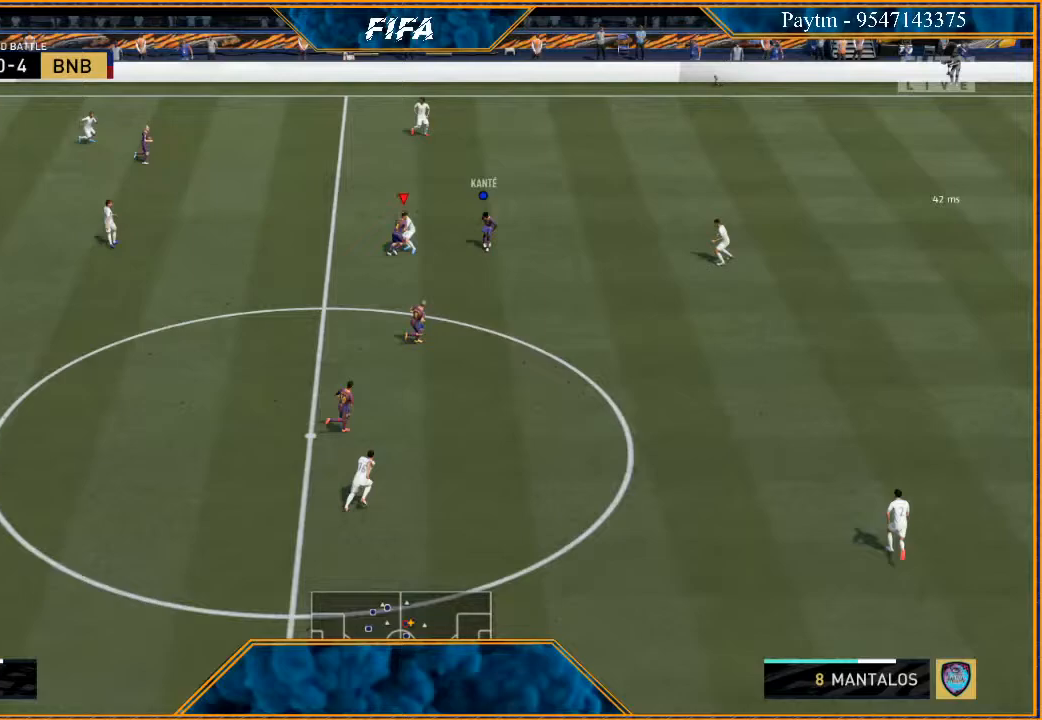
{"buttons": [], "left_stick": "down-right", "right_stick": "center", "events": [[267, "left_stick", "down-right"]]}
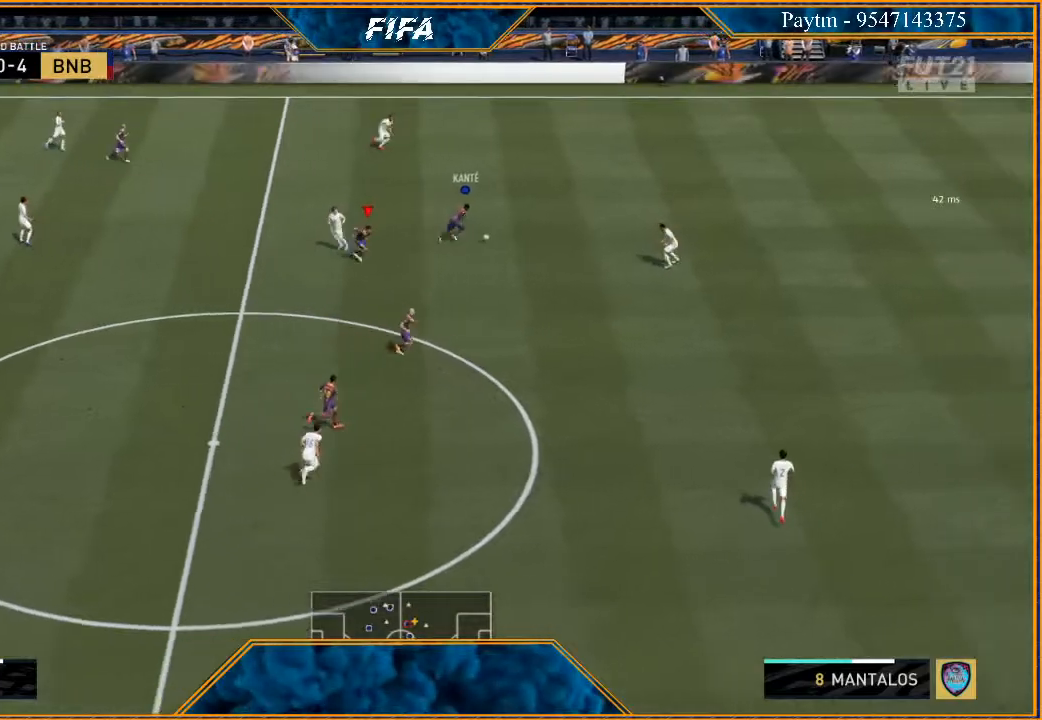
{"buttons": [], "left_stick": "down-right", "right_stick": "center", "events": [[200, "L1", "down"], [400, "L1", "up"]]}
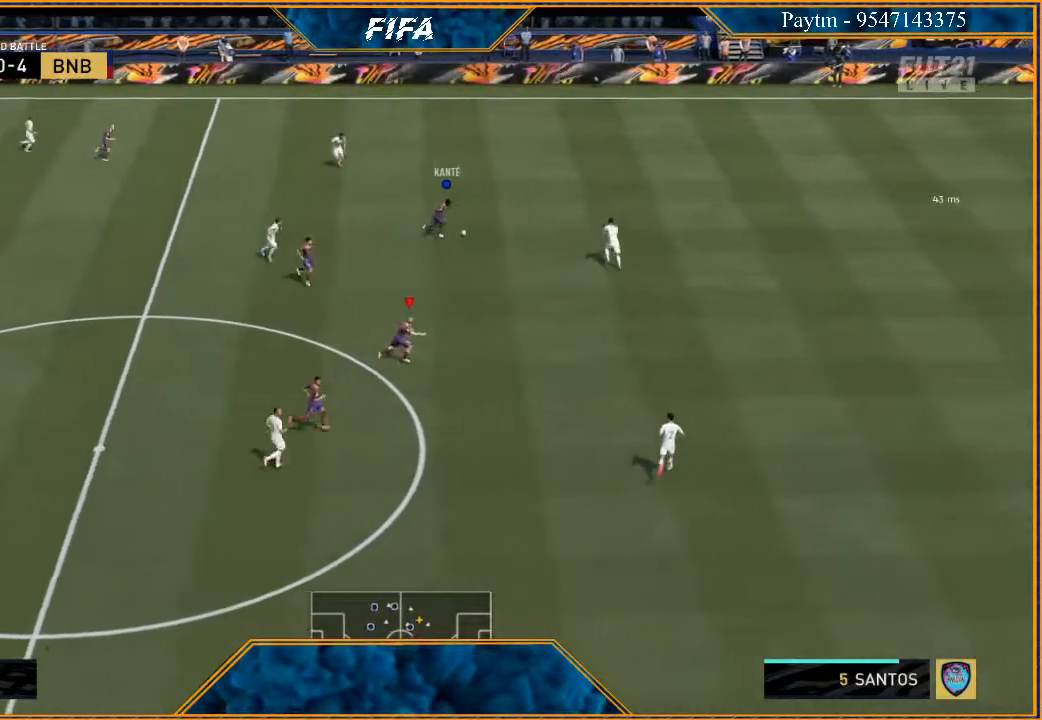
{"buttons": [], "left_stick": "down-right", "right_stick": "center", "events": []}
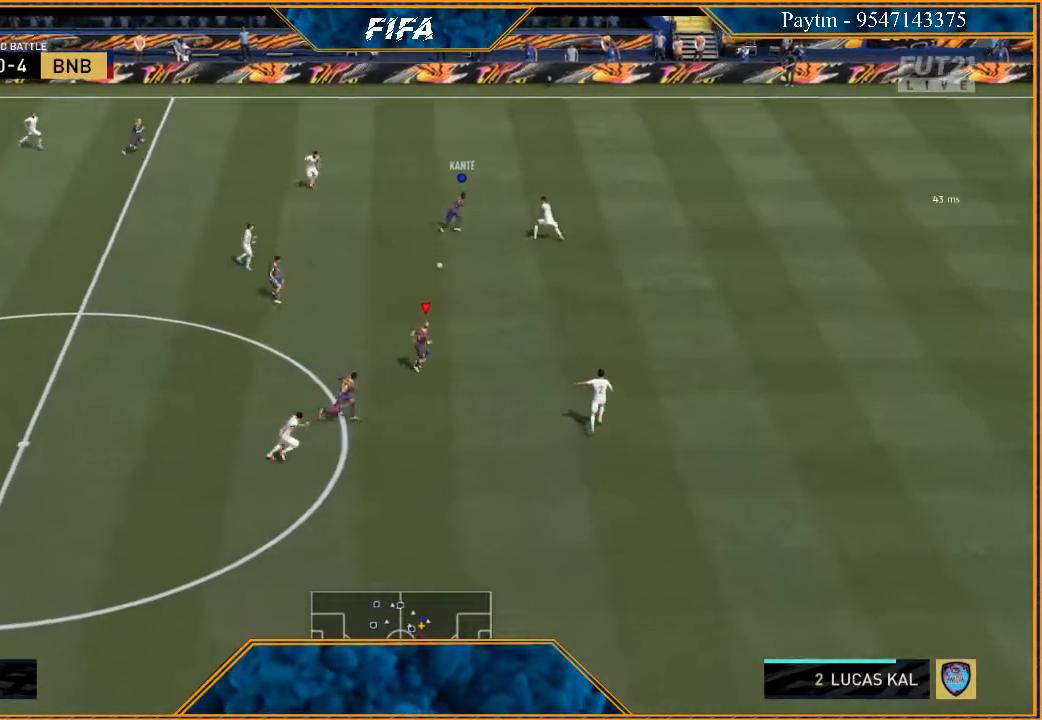
{"buttons": [], "left_stick": "right", "right_stick": "center", "events": [[233, "left_stick", "right"]]}
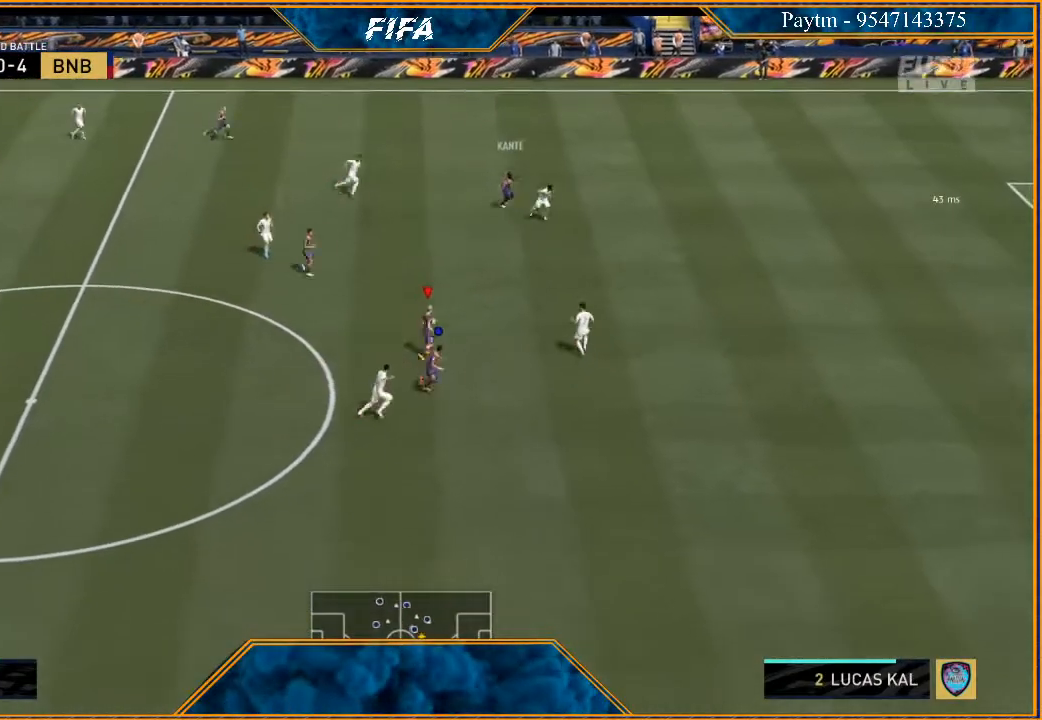
{"buttons": ["R2"], "left_stick": "right", "right_stick": "center", "events": [[67, "Y", "down"], [167, "Y", "up"], [333, "R2", "down"]]}
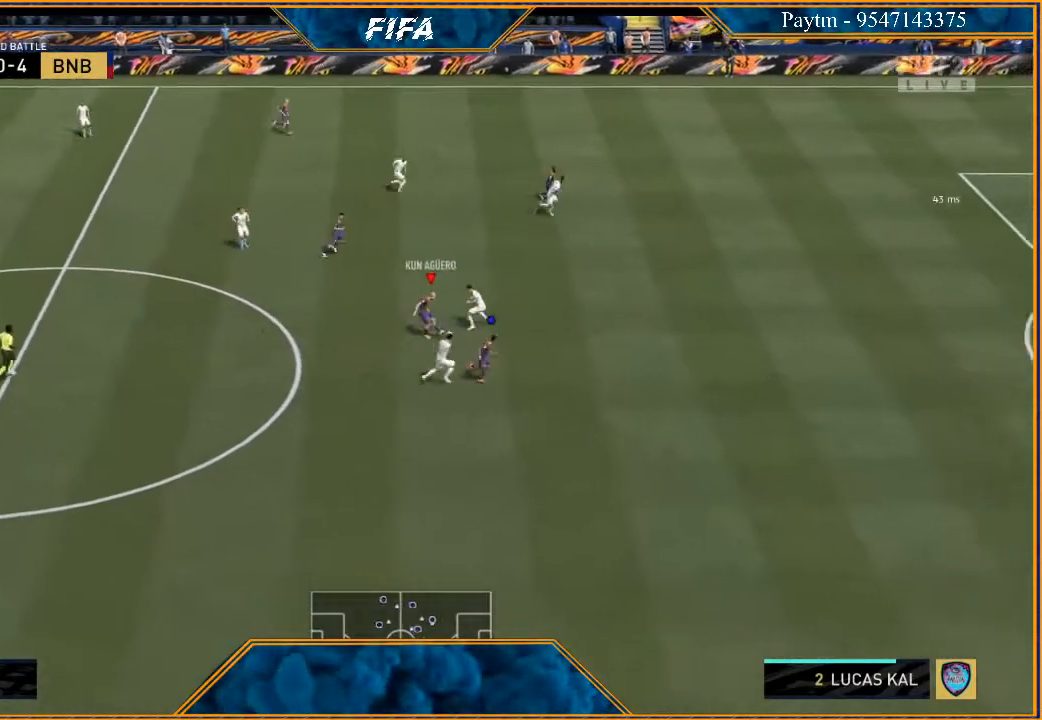
{"buttons": ["R2"], "left_stick": "right", "right_stick": "center", "events": []}
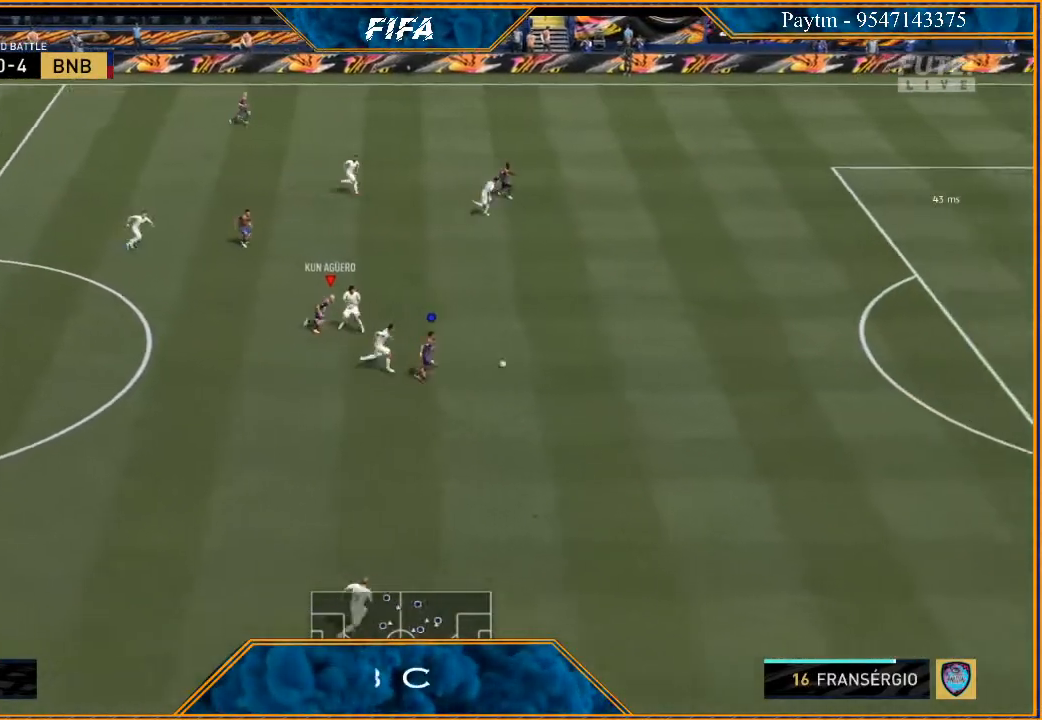
{"buttons": ["R2"], "left_stick": "right", "right_stick": "center", "events": []}
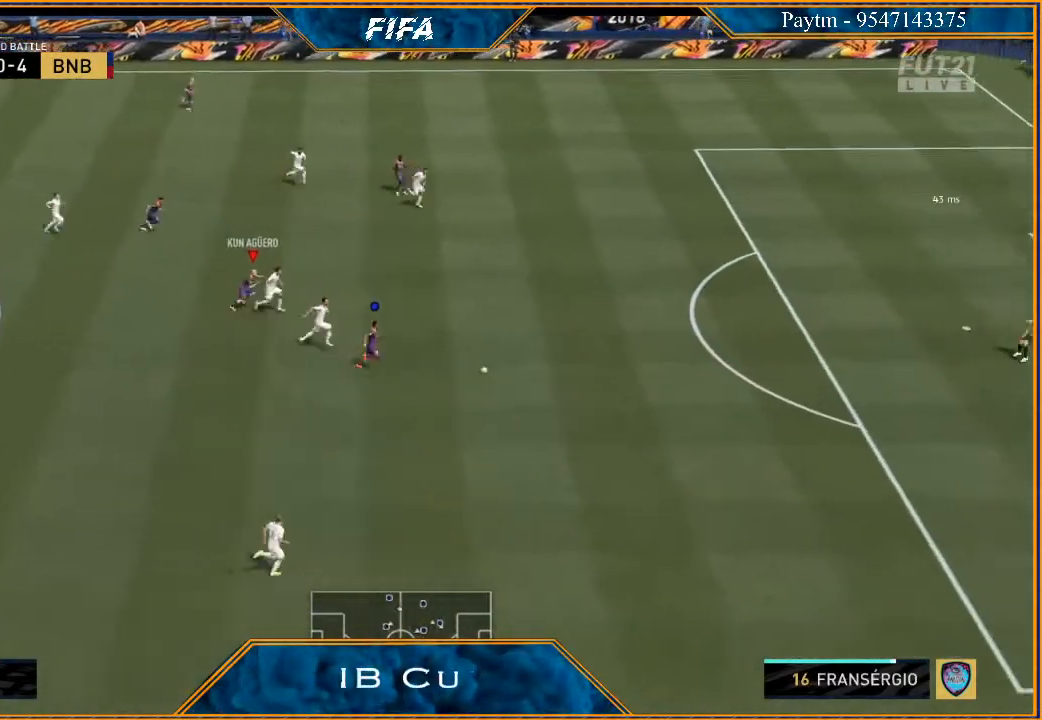
{"buttons": ["R2"], "left_stick": "right", "right_stick": "center", "events": []}
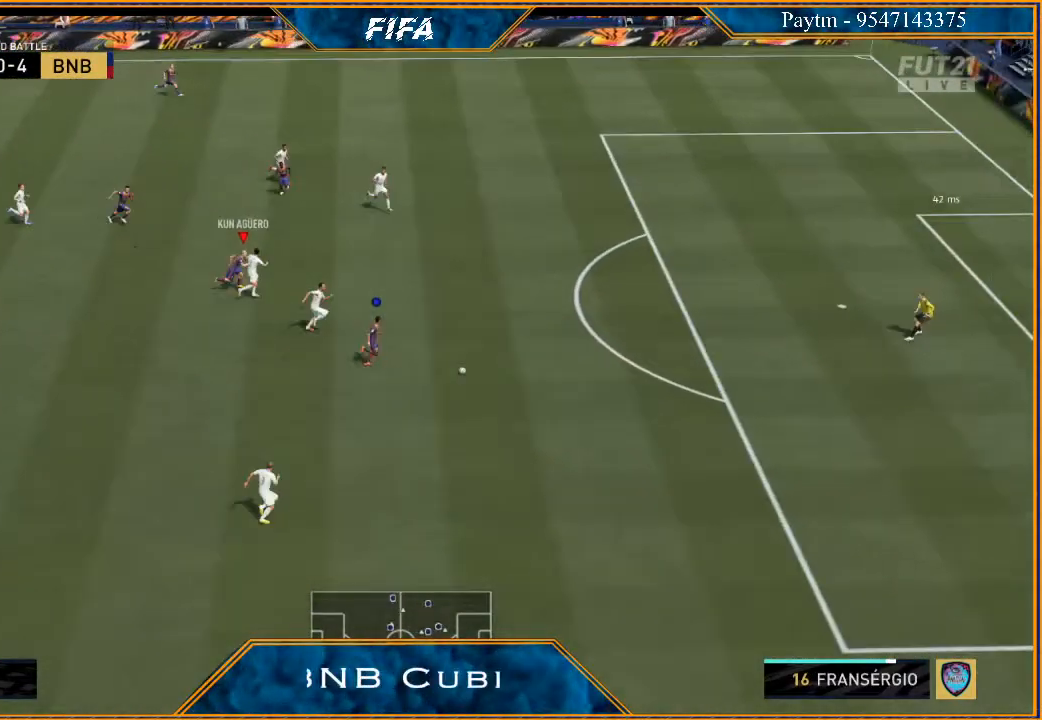
{"buttons": ["R2"], "left_stick": "right", "right_stick": "center", "events": []}
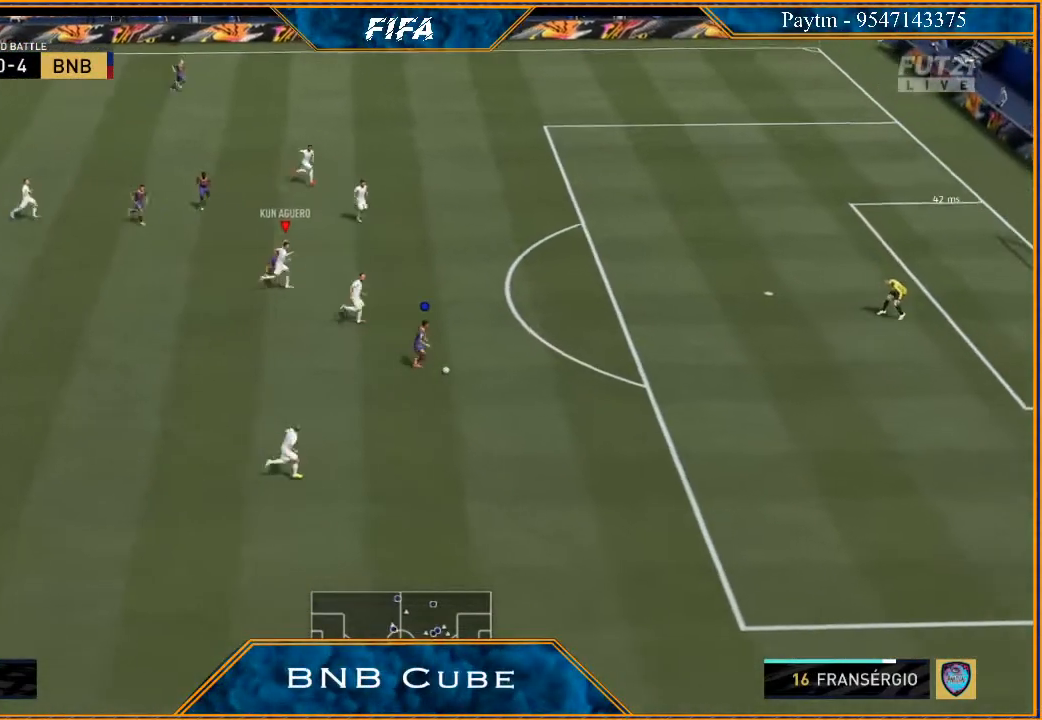
{"buttons": ["R2"], "left_stick": "right", "right_stick": "center", "events": []}
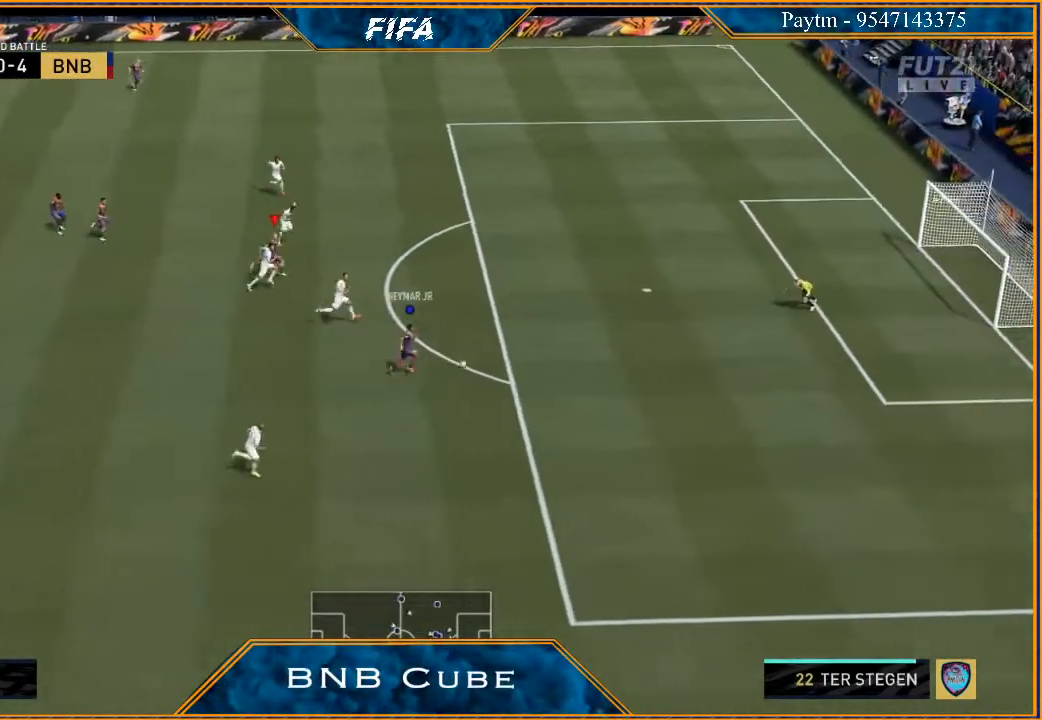
{"buttons": [], "left_stick": "up-right", "right_stick": "center", "events": [[100, "left_stick", "up-right"], [167, "R2", "up"]]}
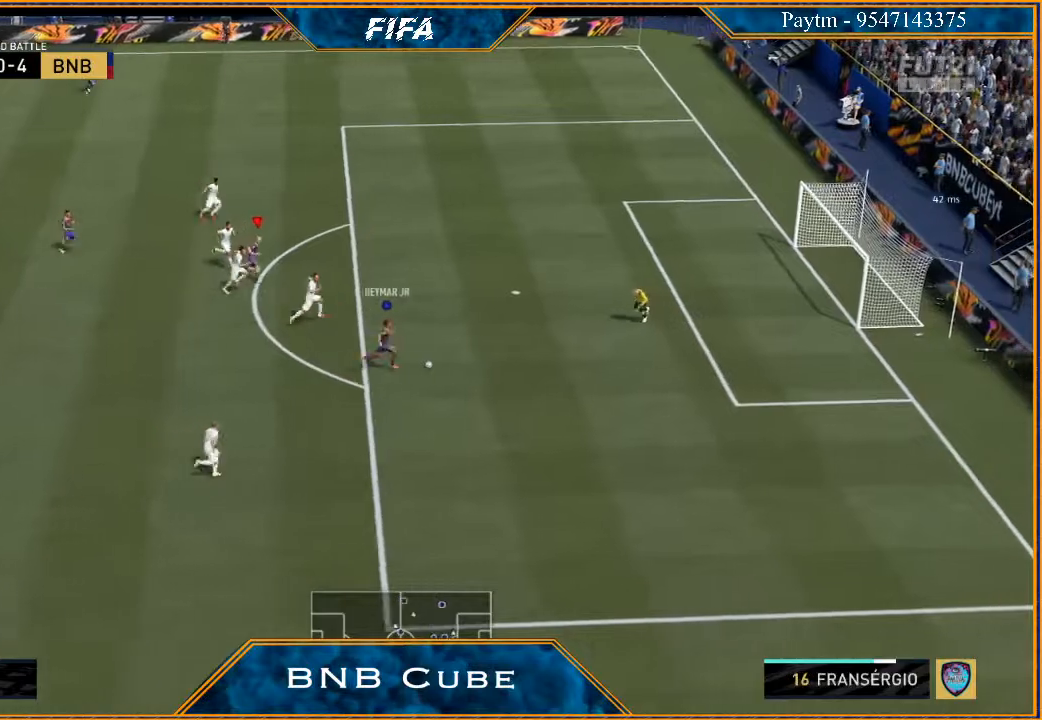
{"buttons": [], "left_stick": "up-right", "right_stick": "center", "events": []}
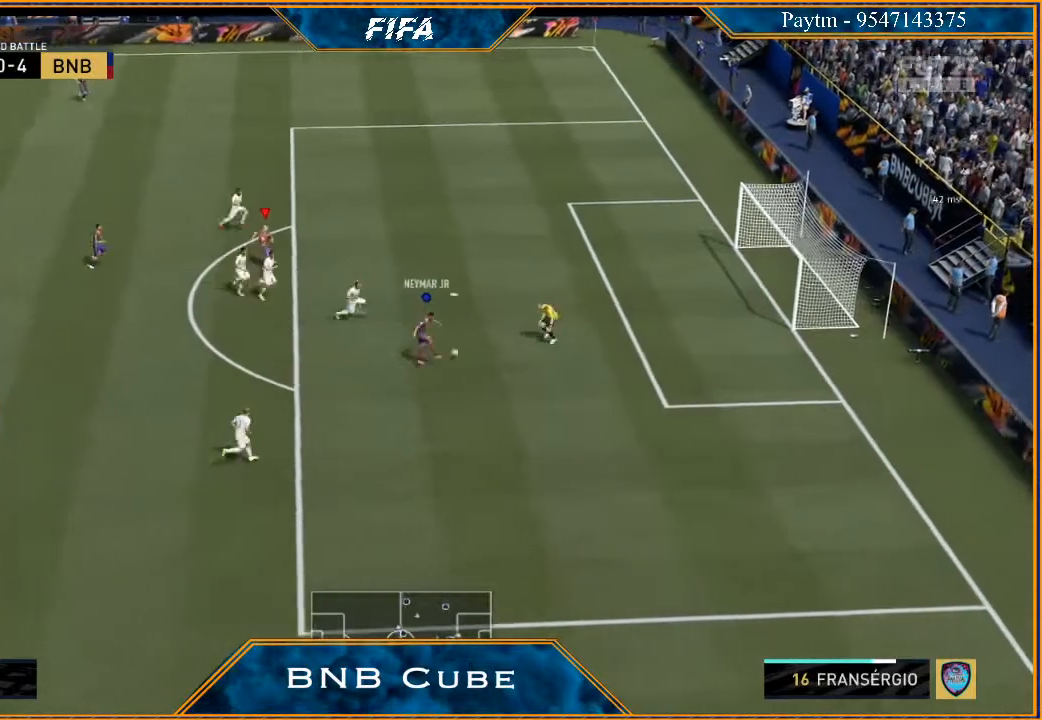
{"buttons": [], "left_stick": "up-right", "right_stick": "center", "events": []}